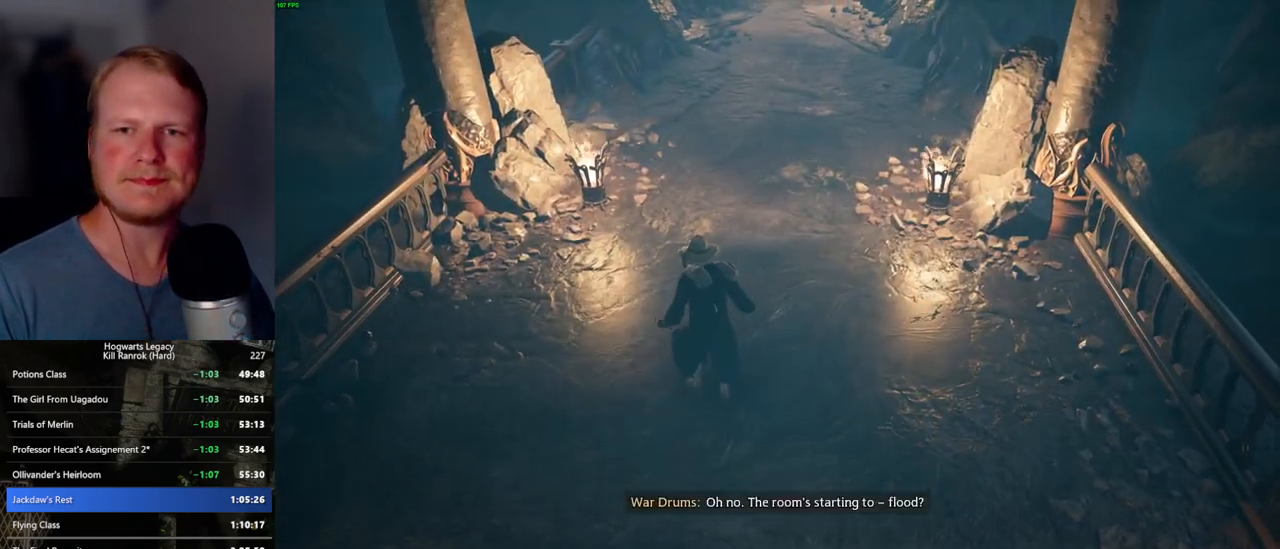
Gameplay with keyboard and mouse; each line is a JSON object with the keys and mouse buttons held at the frame after it. "events" lists presses ("down") and releases ("up") of ".", "/", "0", "1", "2", "3", "4", "5", "6", "7", "8", "9", "a", "alt_l", "alt_r", "b", "backslash", "backspace", "c", "caps_lock", "comma", "ctrl_l", "ctrl_r", "d", "e", "equals", "escape", "f", "f1", "f10", "f11", "f12", "f2", "f3", "f4", "f5", "f6", "f7", "f8", "f9", "g", "h", "i", "j", "k", "l", "lbracket", "m", "minus", "n", "o", "p", "q", "quote", "r", "rbracket", "return", "s", "semicolon", "shift_l", "shift_r", "space", "super_l", "super_r", "t", "tab", "tilde", "u", "v", "w", "x", "y", "z", "mouse_left", "mouse_wheel", "mouse_right", "mouse_mb4" and "mouse_mb5" between this image and that frame as [ms after this image, input, new state], when the widget could be followed in between. "mouse_left", "mouse_wheel", "mouse_right", "mouse_mb4", "mouse_mb5" = the "left", "wheel", "right", "mb4", "mb5" buttons of the "mouse" list. No other keys are recorded. "wheel" means that the mouse wheel is clicked or scrolled. Mouse movement is not recorded.
{"keys": ["w"], "mouse": [], "events": []}
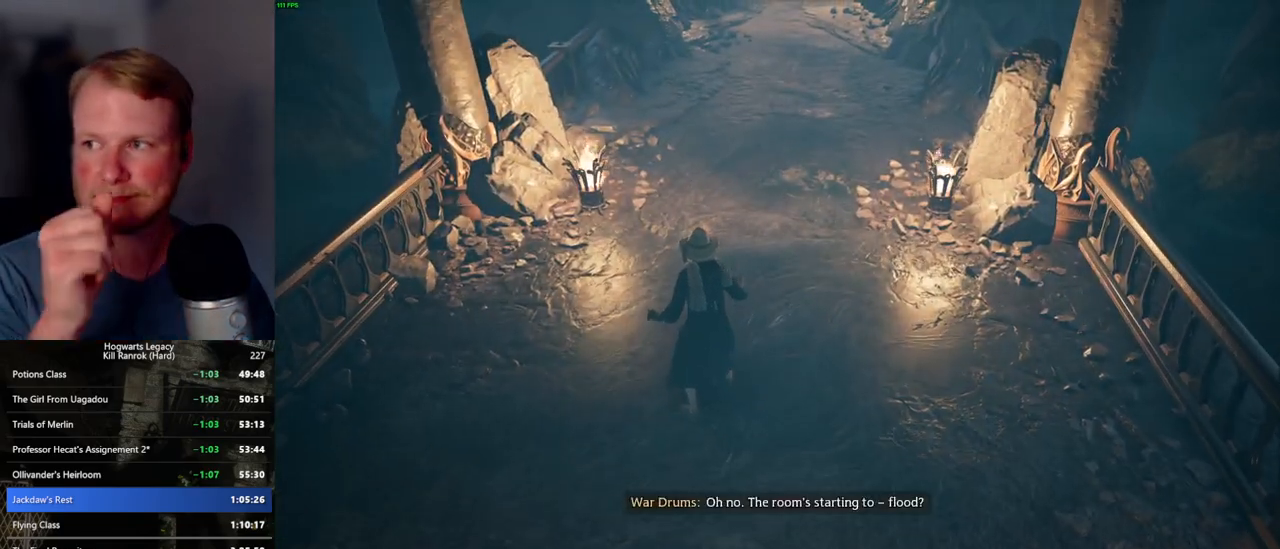
{"keys": ["w"], "mouse": [], "events": []}
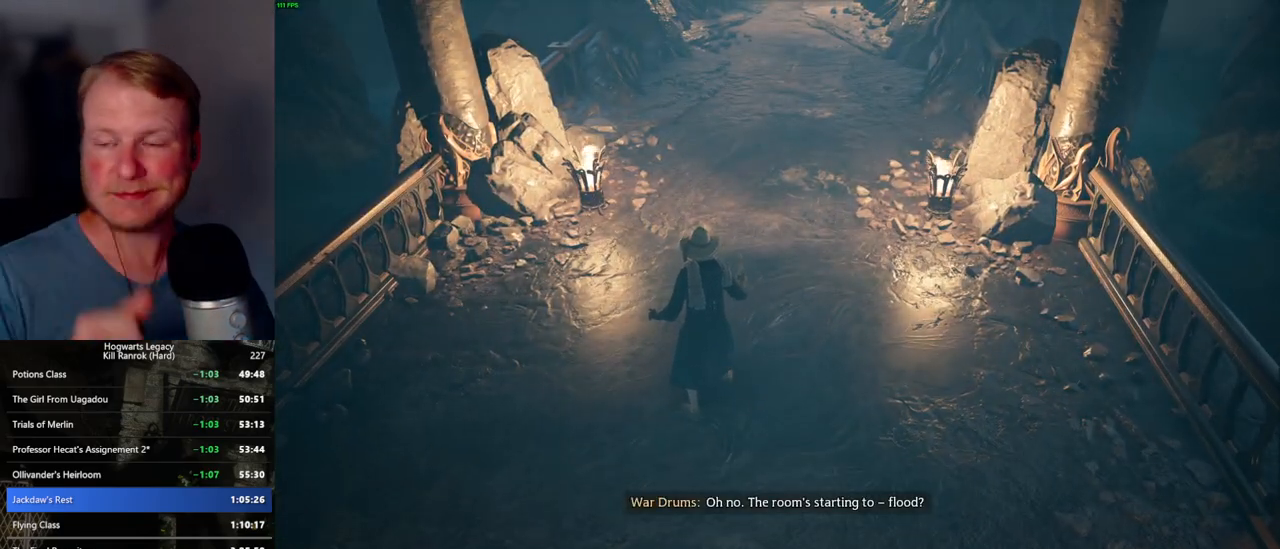
{"keys": ["w"], "mouse": [], "events": []}
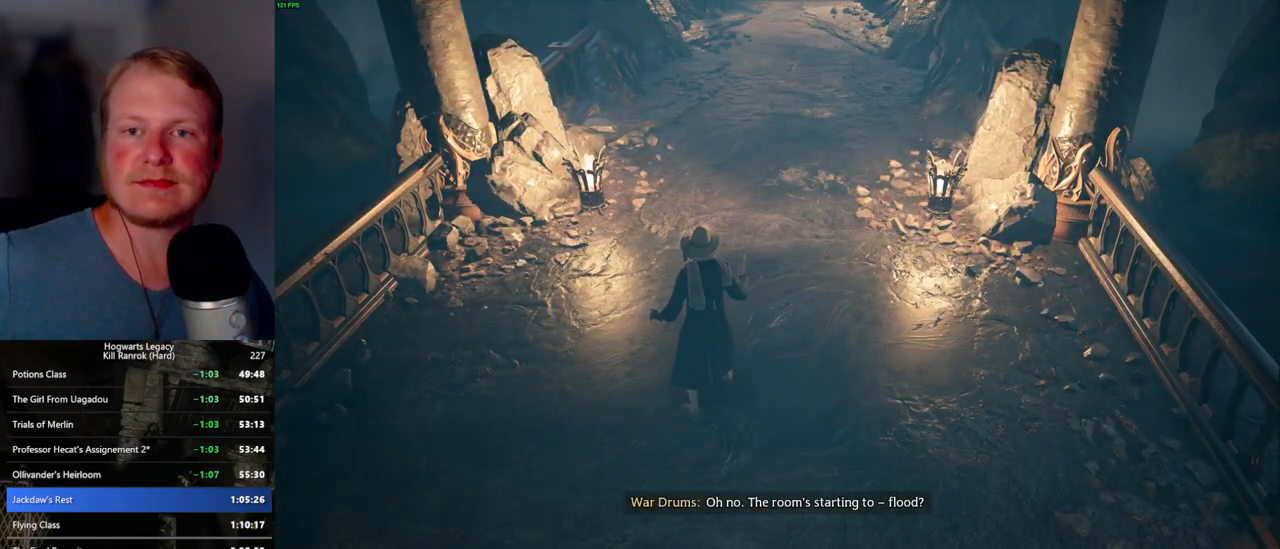
{"keys": [], "mouse": [], "events": [[34, "w", "up"]]}
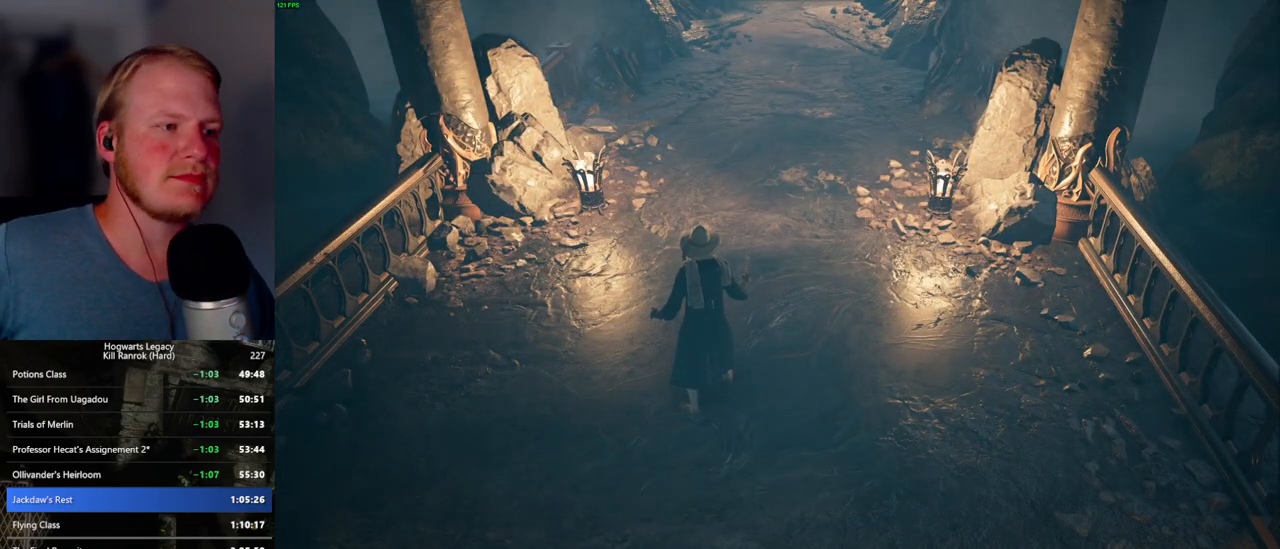
{"keys": [], "mouse": [], "events": []}
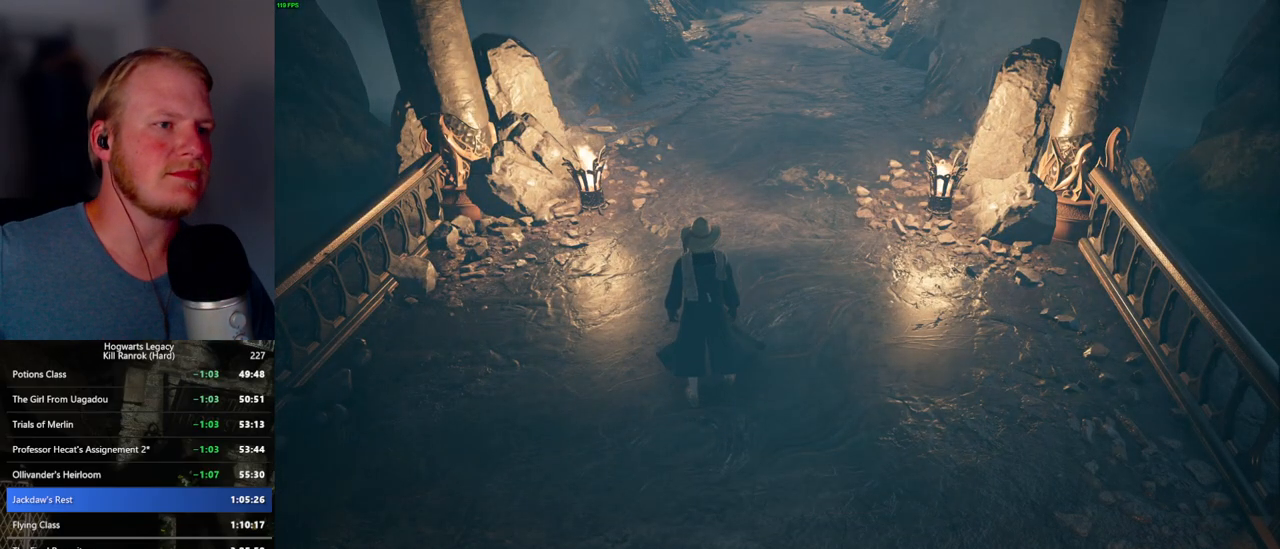
{"keys": [], "mouse": [], "events": []}
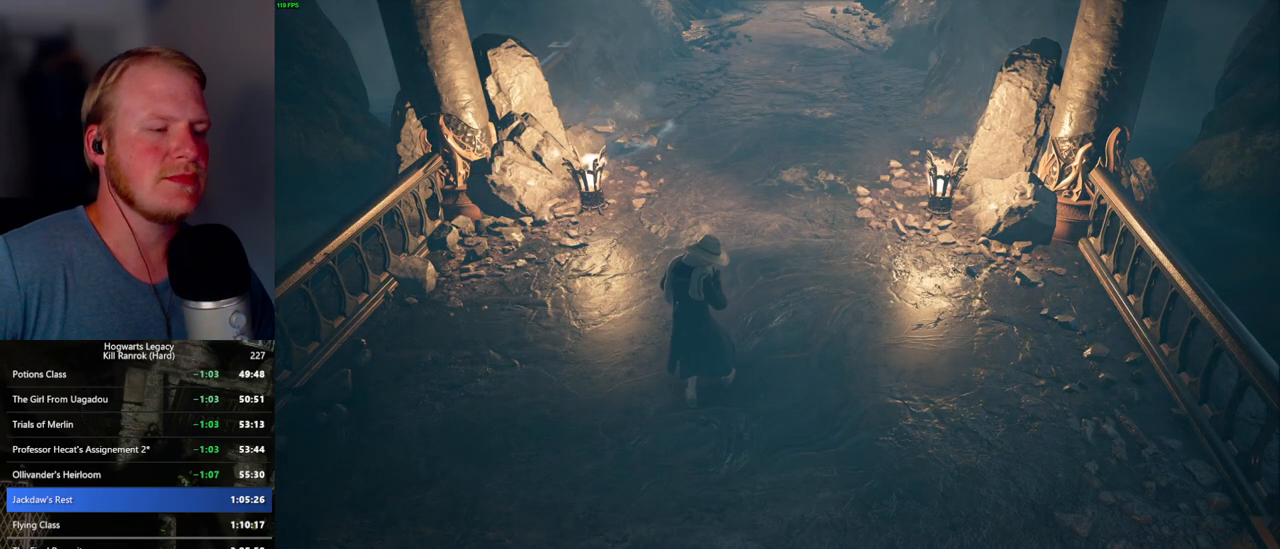
{"keys": ["w"], "mouse": [], "events": [[367, "w", "down"]]}
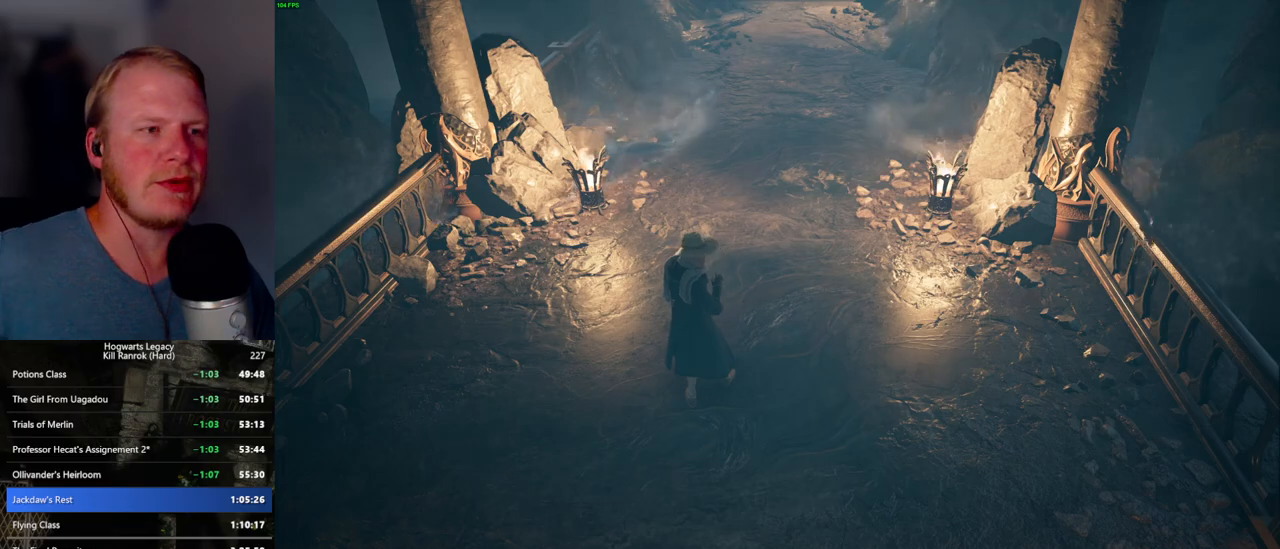
{"keys": [], "mouse": [], "events": [[434, "w", "up"]]}
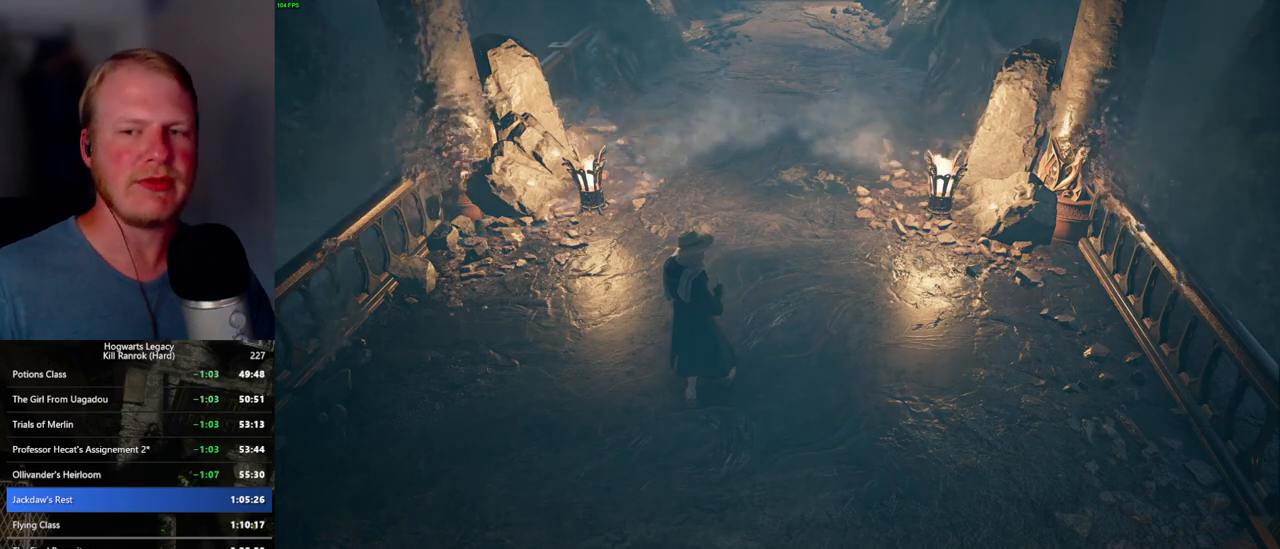
{"keys": [], "mouse": [], "events": []}
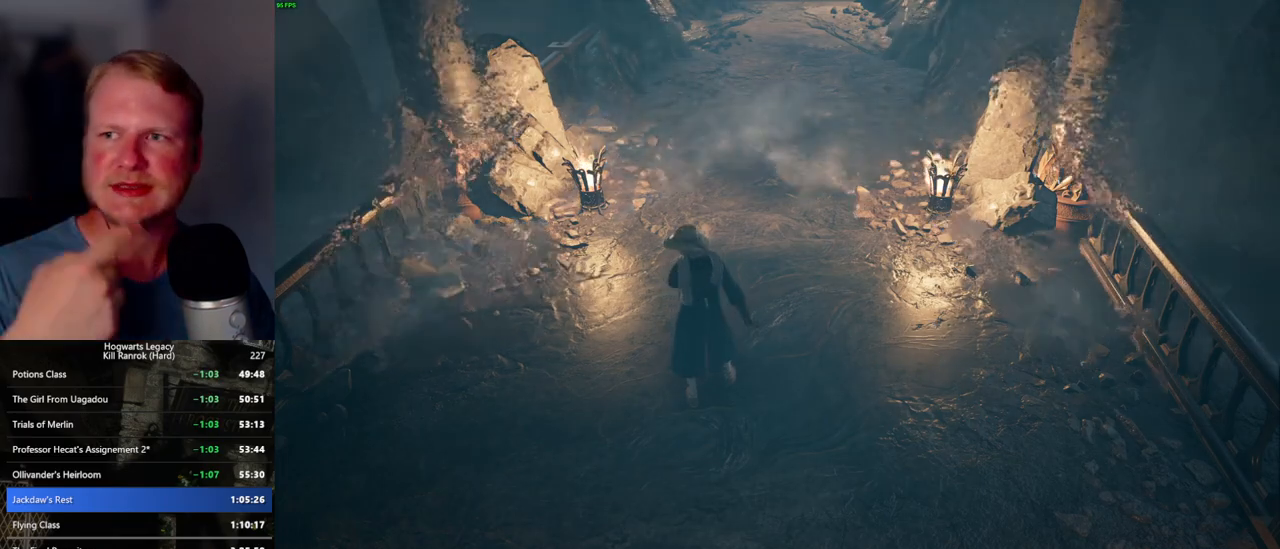
{"keys": [], "mouse": [], "events": []}
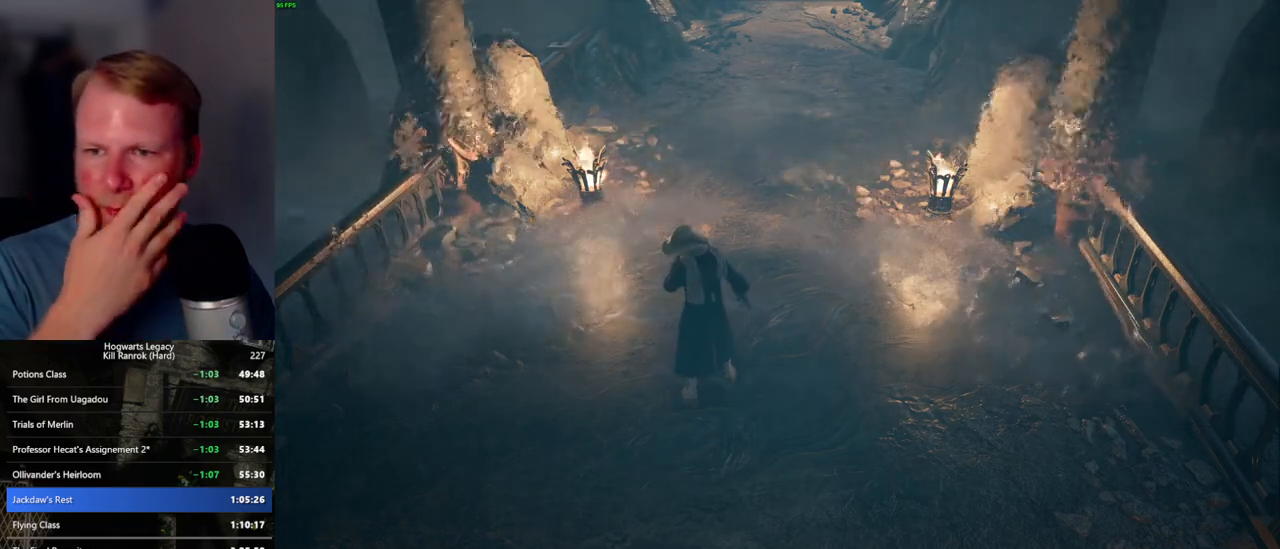
{"keys": [], "mouse": [], "events": []}
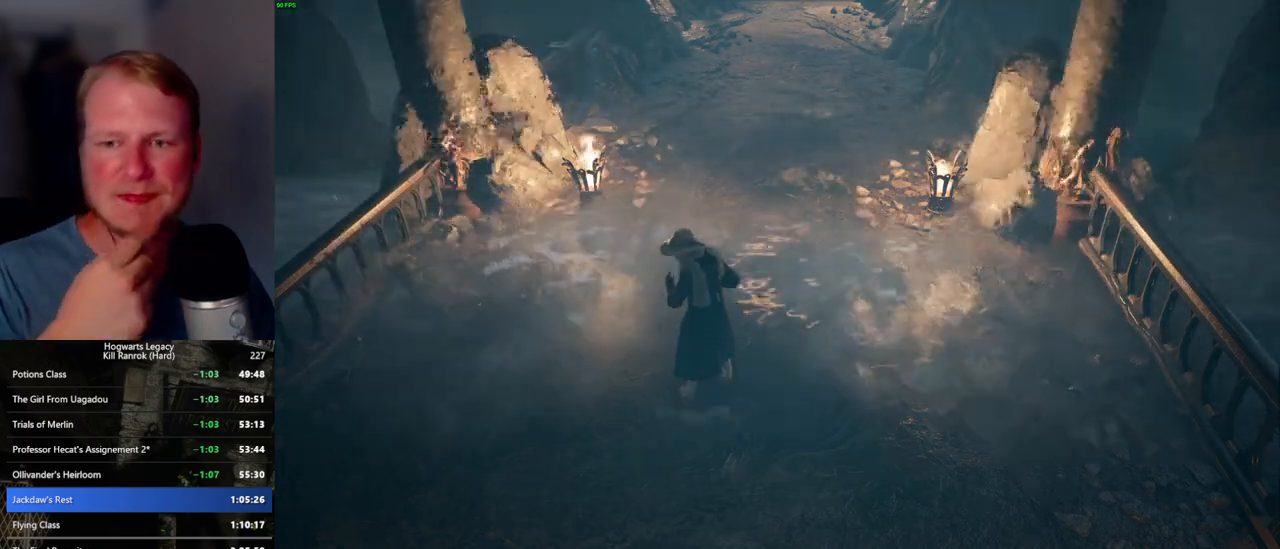
{"keys": ["w"], "mouse": [], "events": [[167, "w", "down"]]}
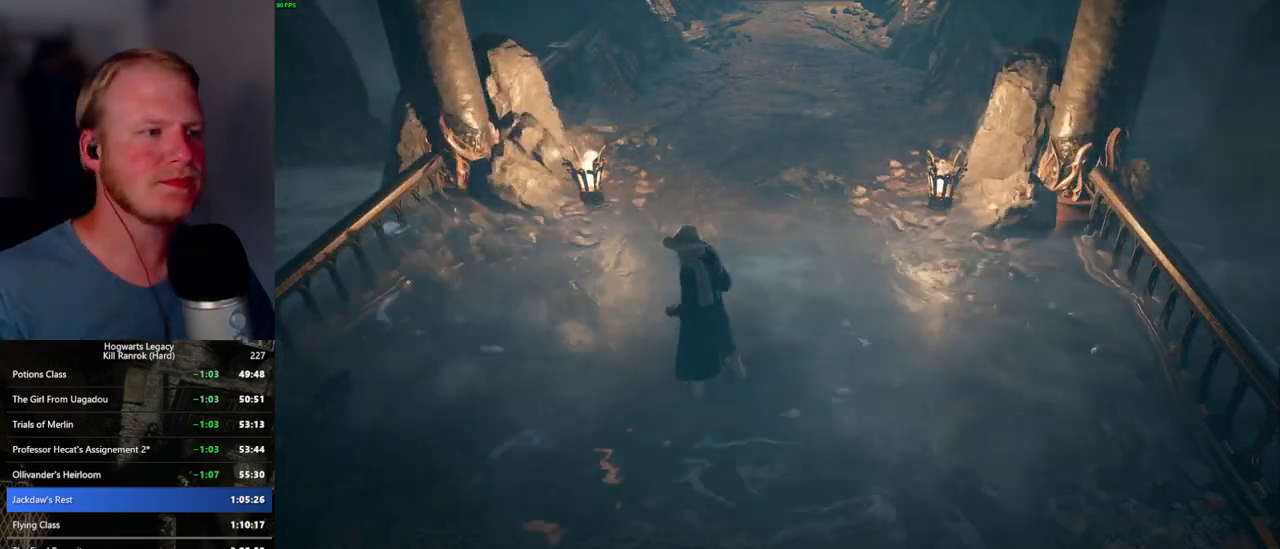
{"keys": ["w"], "mouse": [], "events": []}
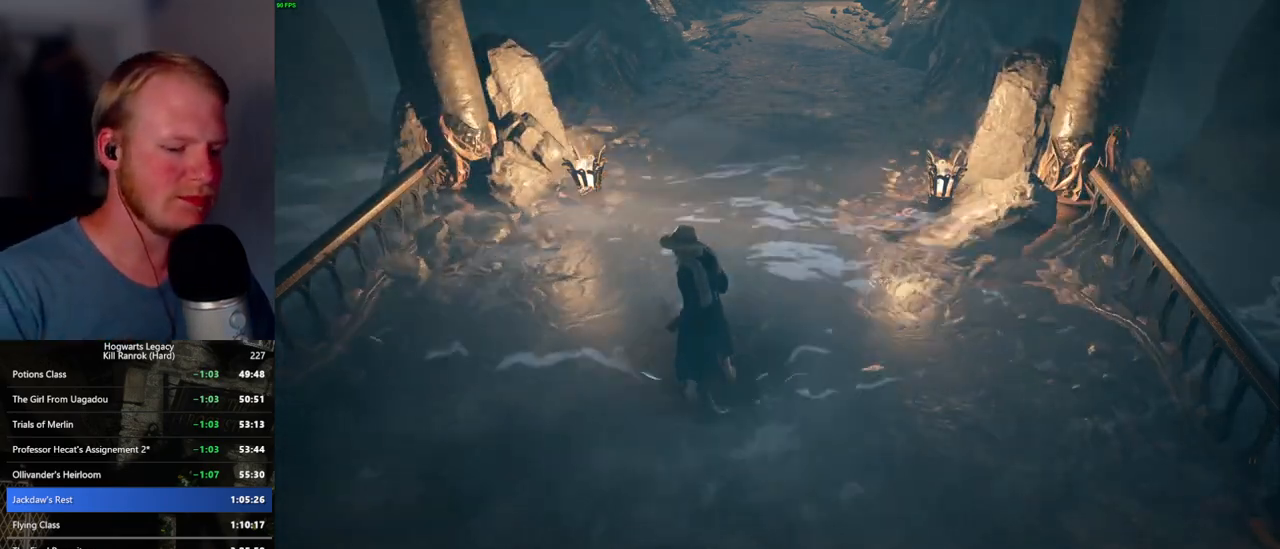
{"keys": ["w"], "mouse": [], "events": []}
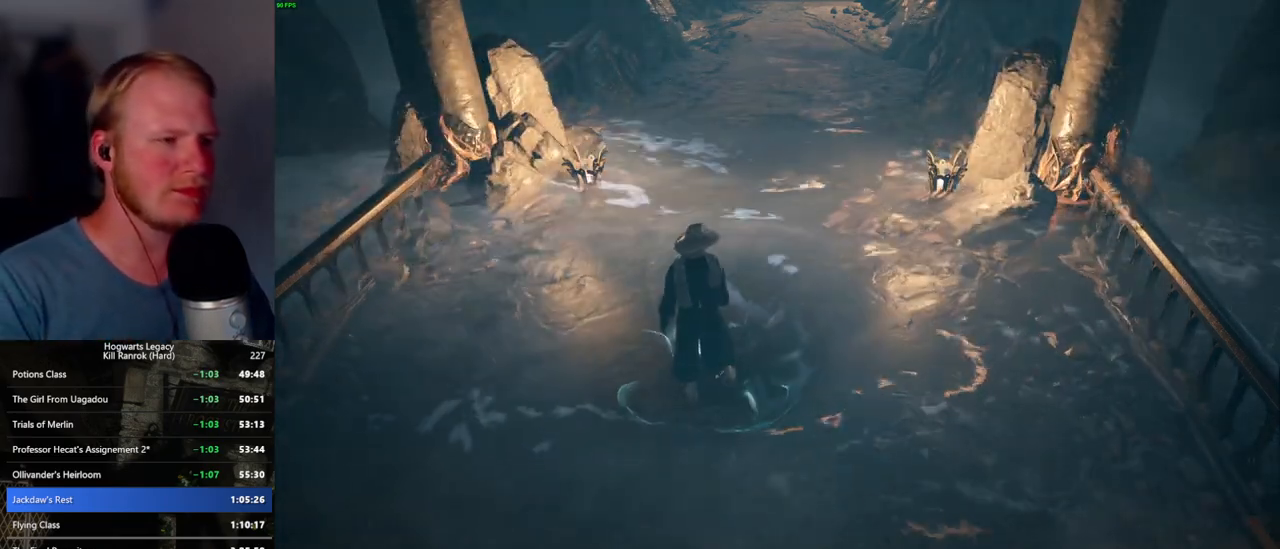
{"keys": ["w"], "mouse": [], "events": [[234, "space", "down"], [250, "space", "up"], [417, "space", "down"], [434, "space", "up"]]}
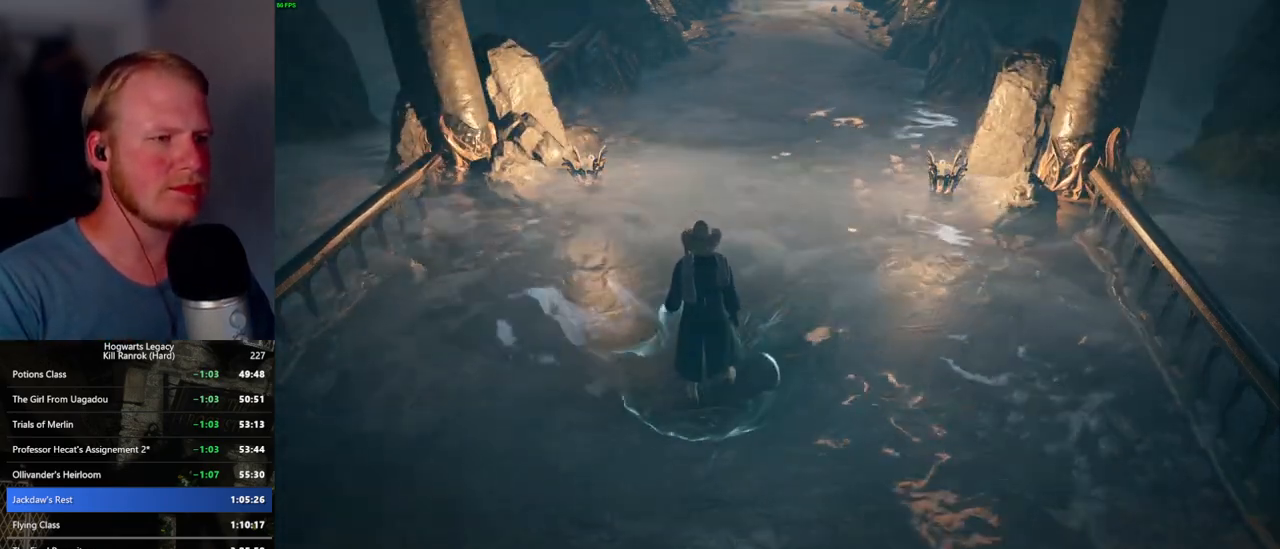
{"keys": ["w"], "mouse": [], "events": [[84, "space", "down"], [117, "space", "up"]]}
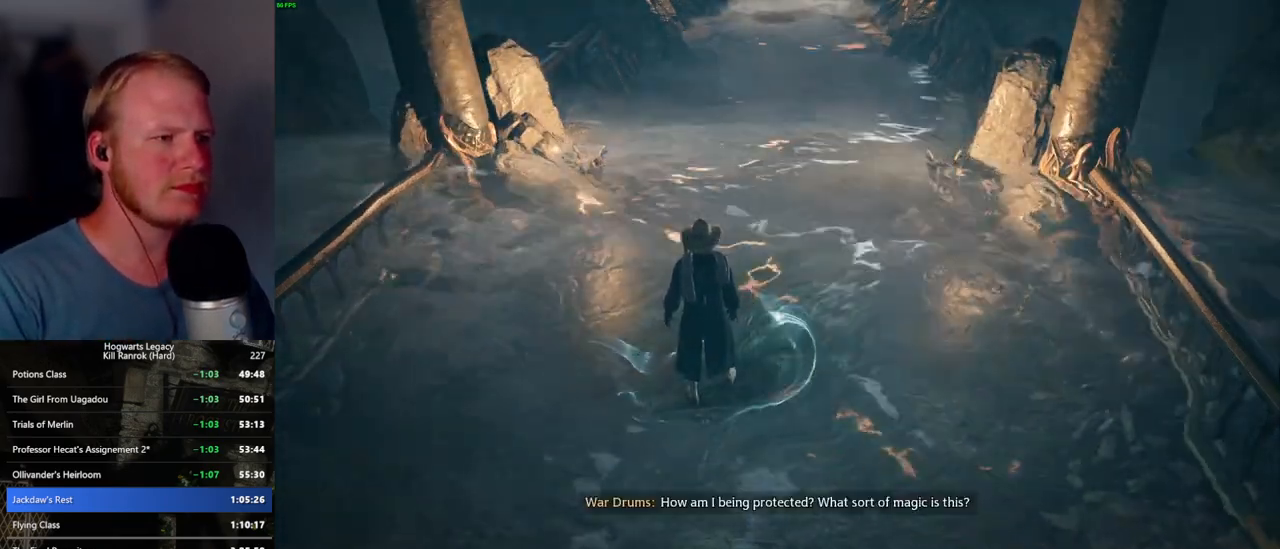
{"keys": ["w"], "mouse": [], "events": []}
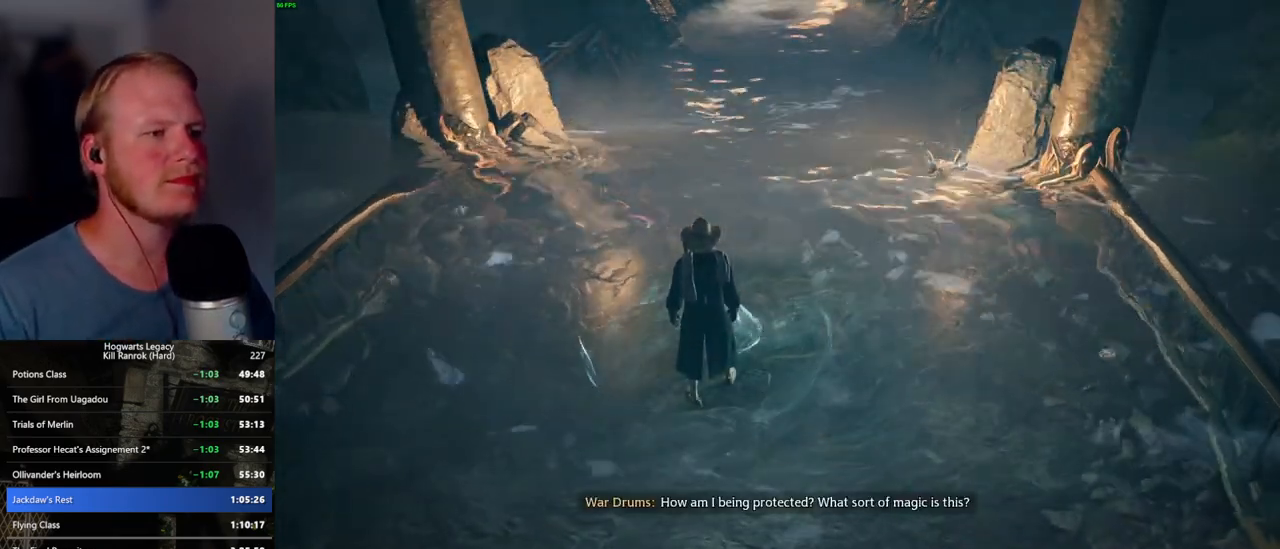
{"keys": ["w"], "mouse": [], "events": []}
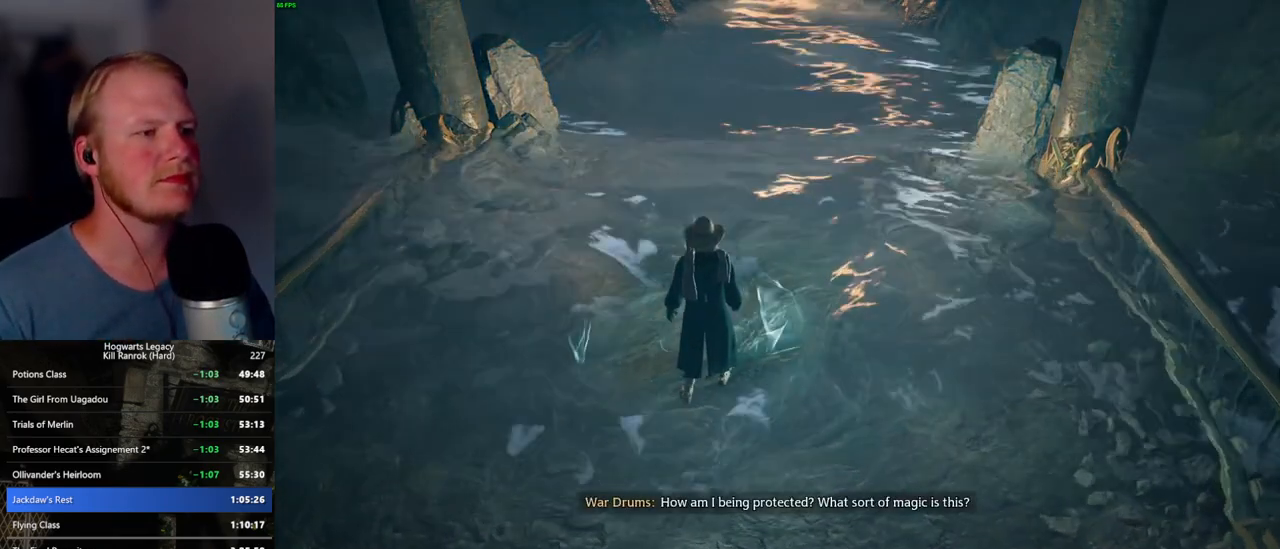
{"keys": ["w"], "mouse": [], "events": []}
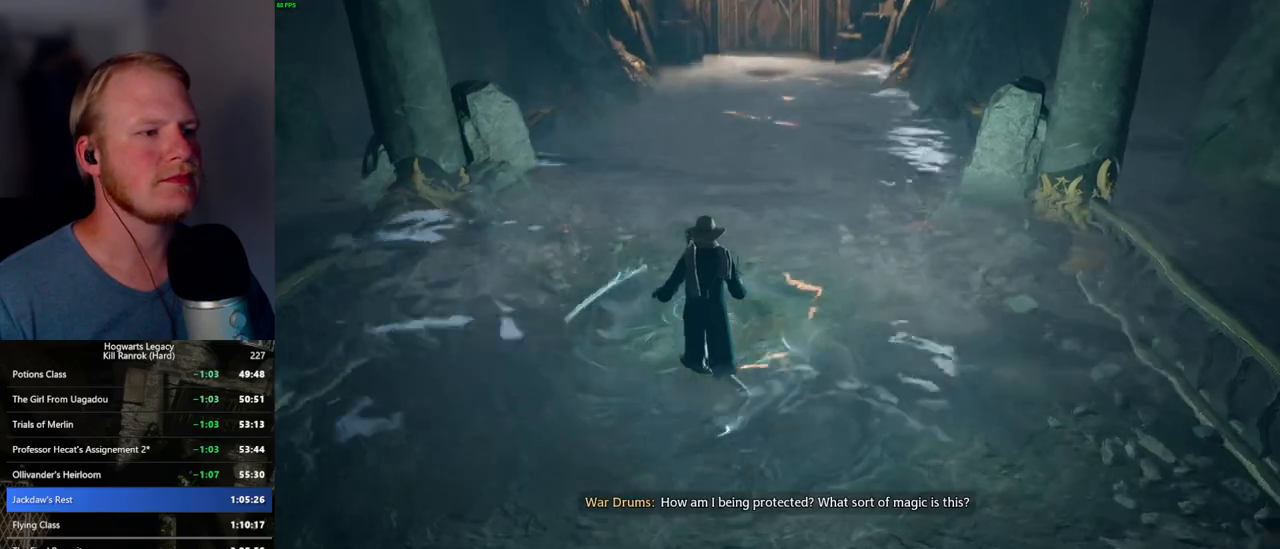
{"keys": ["w"], "mouse": [], "events": []}
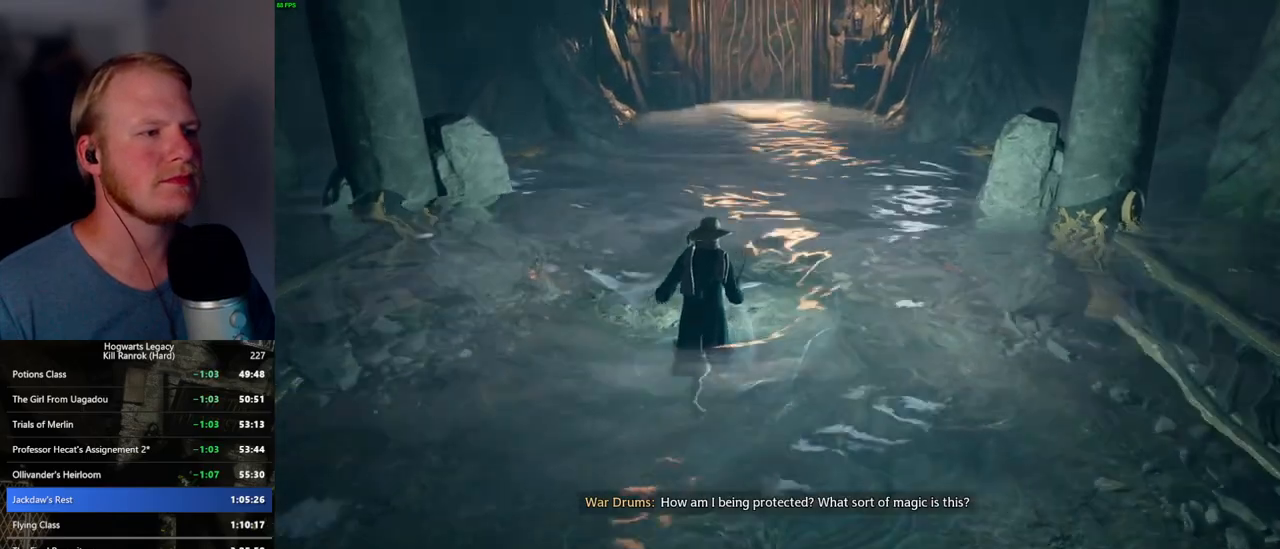
{"keys": ["w"], "mouse": [], "events": []}
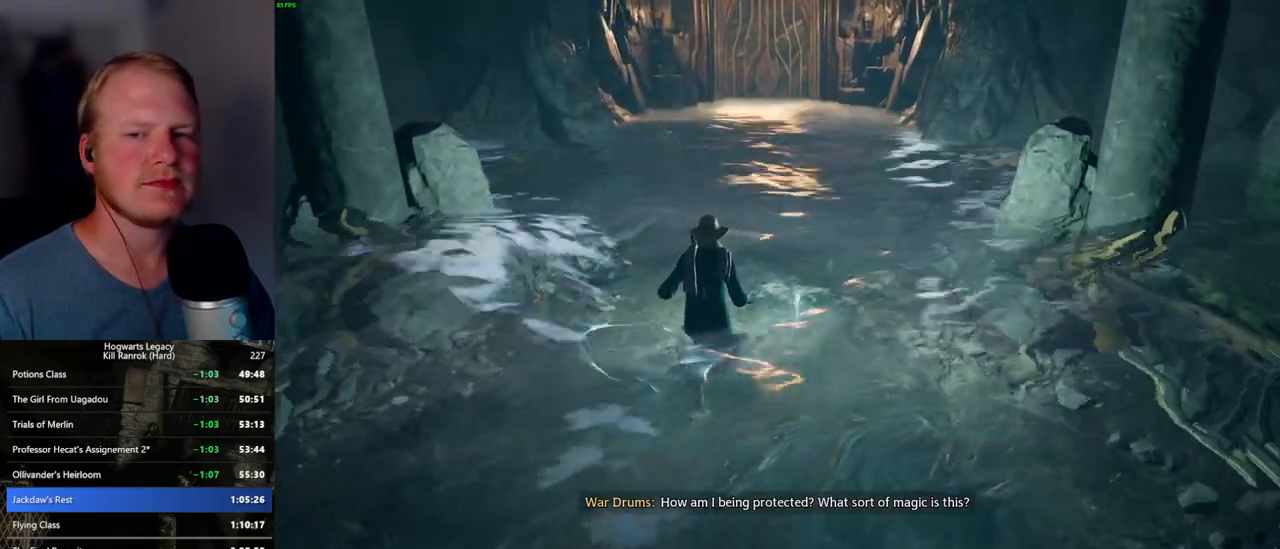
{"keys": ["w"], "mouse": [], "events": []}
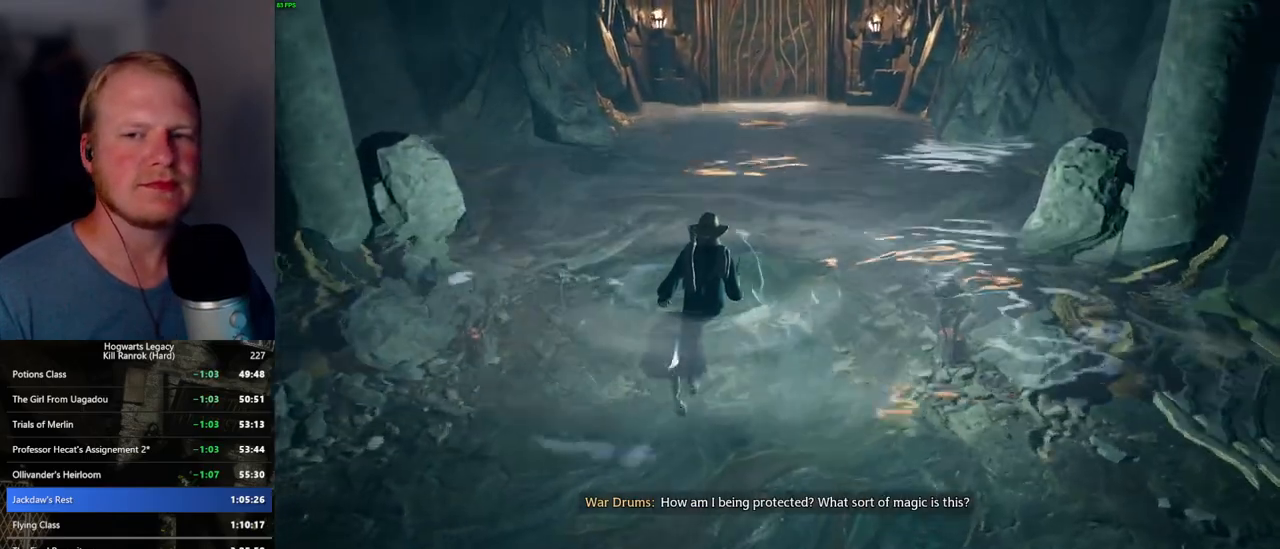
{"keys": ["w"], "mouse": [], "events": []}
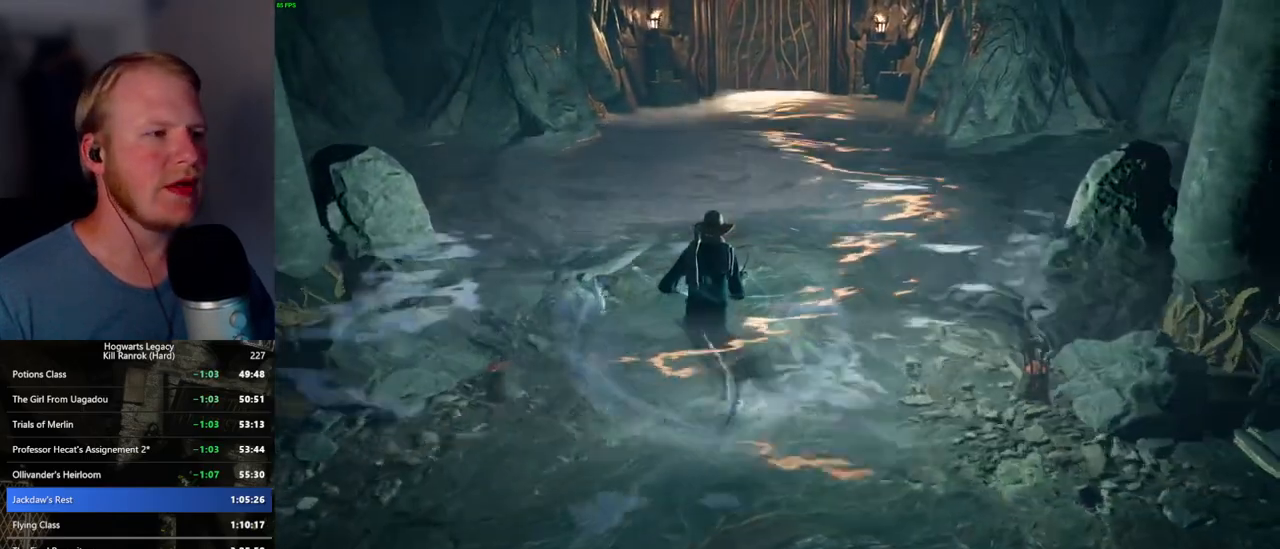
{"keys": ["w"], "mouse": [], "events": []}
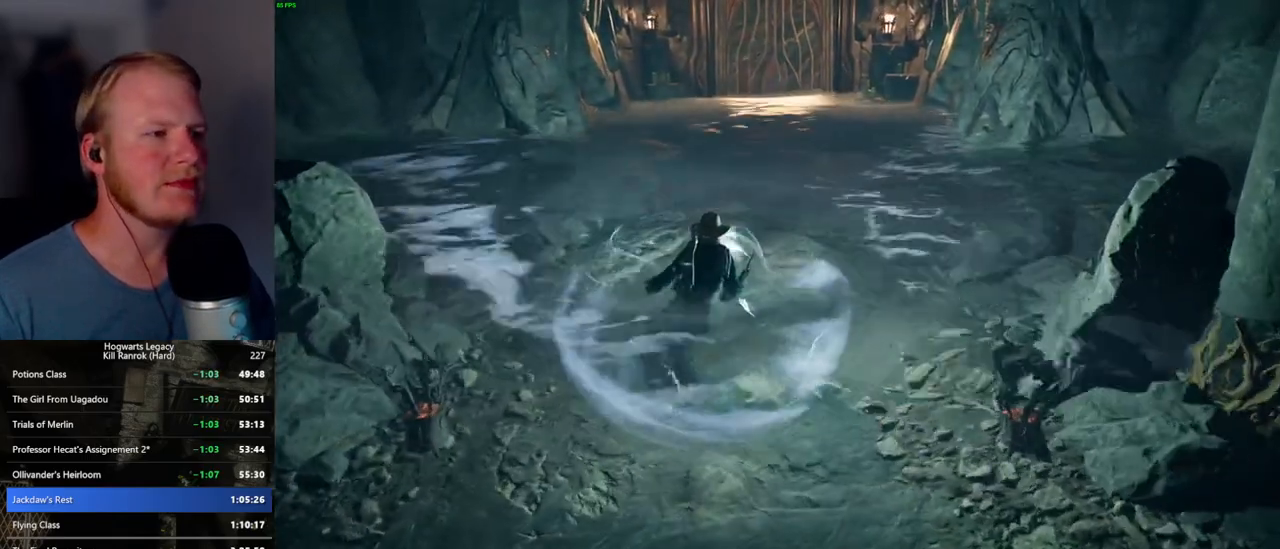
{"keys": ["w"], "mouse": [], "events": []}
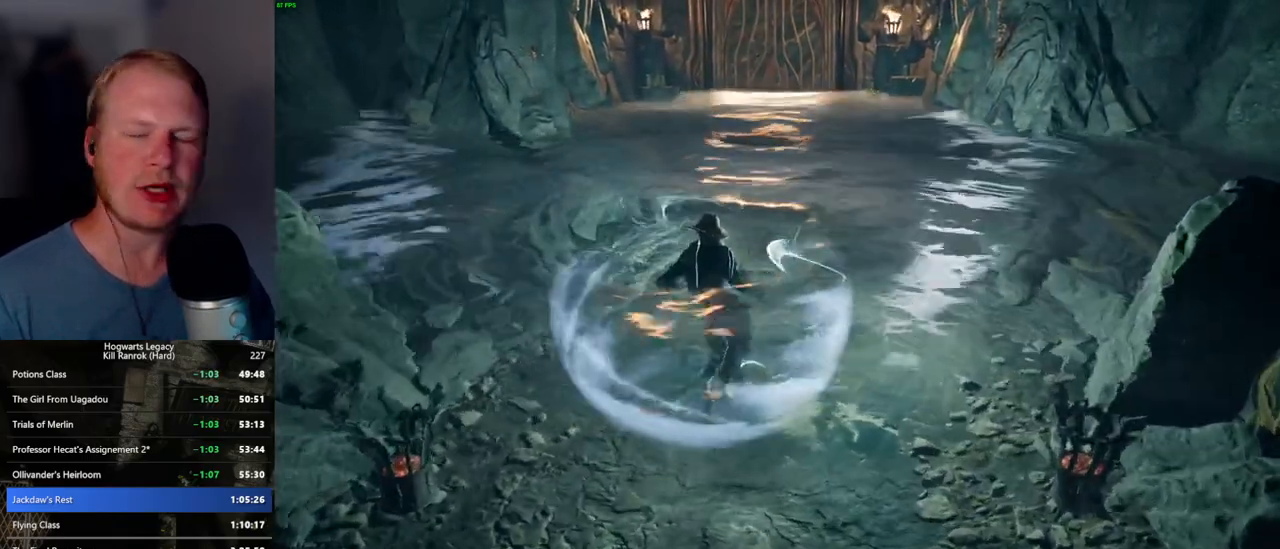
{"keys": ["w"], "mouse": [], "events": []}
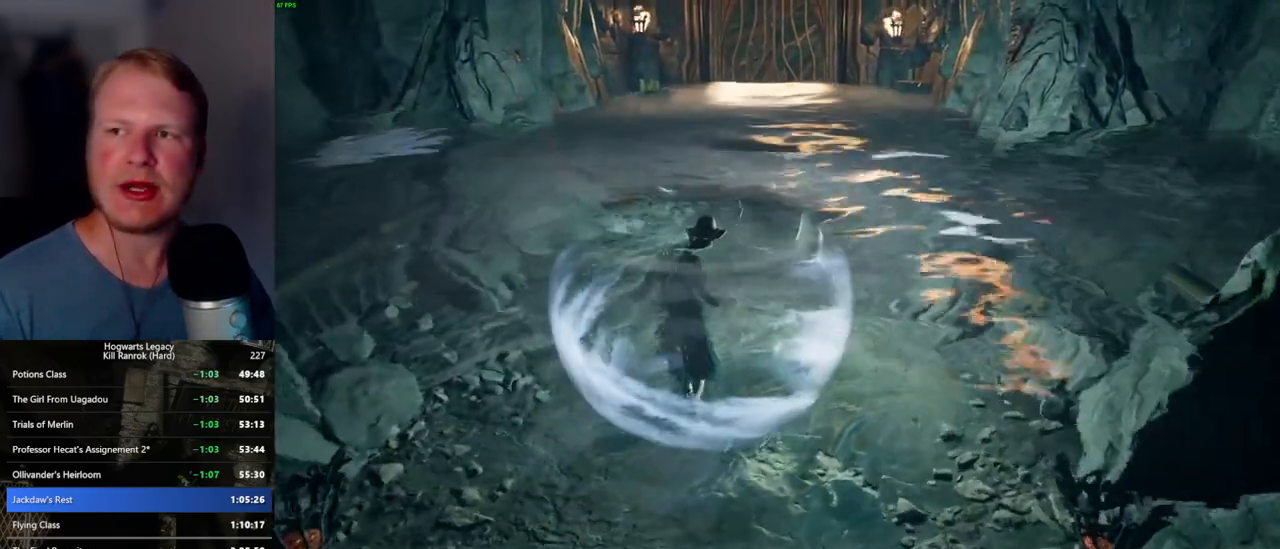
{"keys": ["w"], "mouse": [], "events": []}
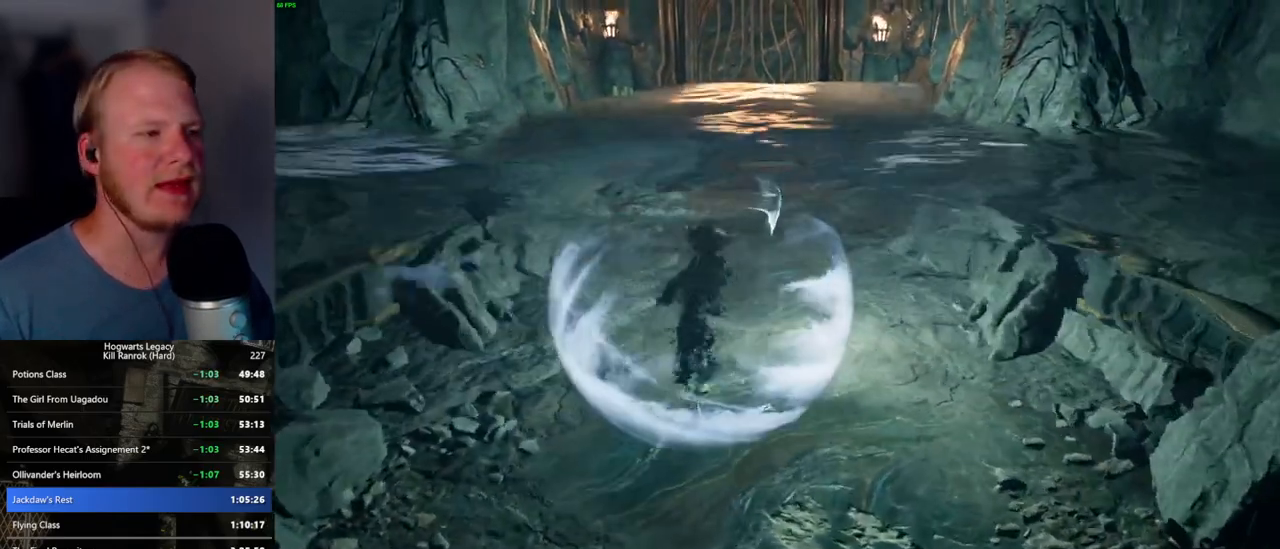
{"keys": ["w"], "mouse": [], "events": []}
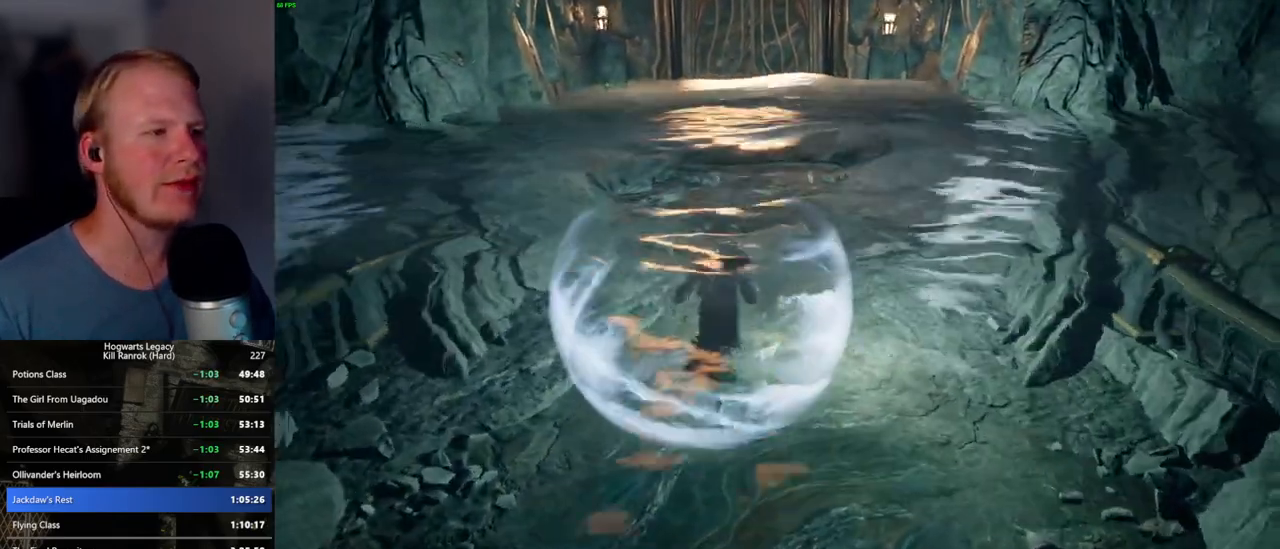
{"keys": ["w"], "mouse": [], "events": []}